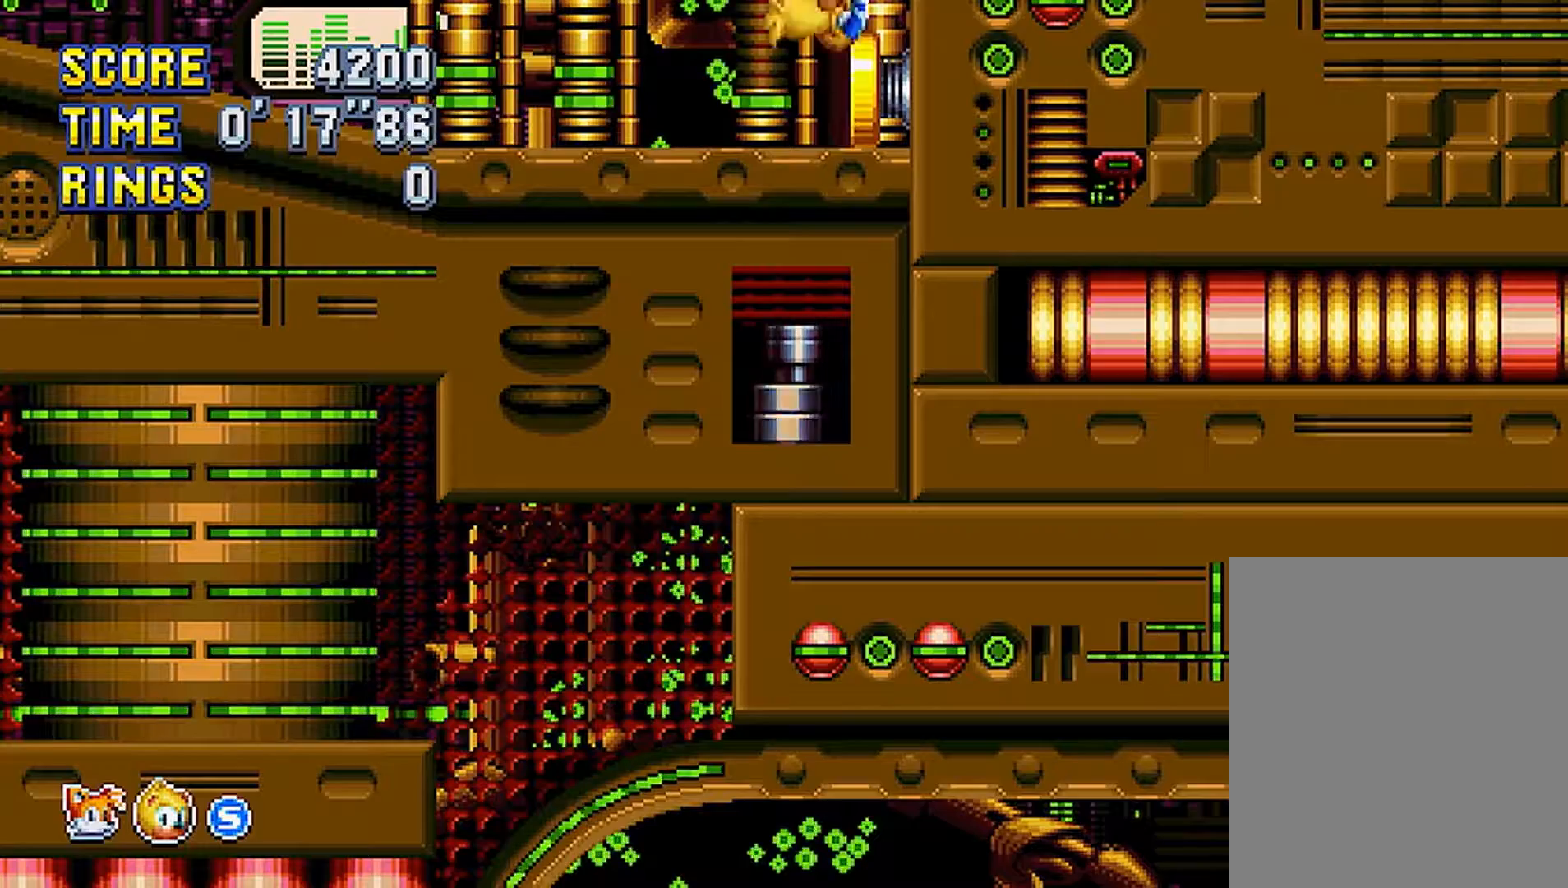
Gameplay with a controller (Xbox layout); each line is a JSON object with the inputs held at the frame after it. "events" lists button and stick changes between this image and that frame as [ms after this image, input, new state], when the widget could be followed in between. Not read: L1 L2 L3 R2 R3 SELECT.
{"buttons": ["A"], "events": [[283, "Y", "down"], [350, "Y", "up"], [400, "A", "down"]]}
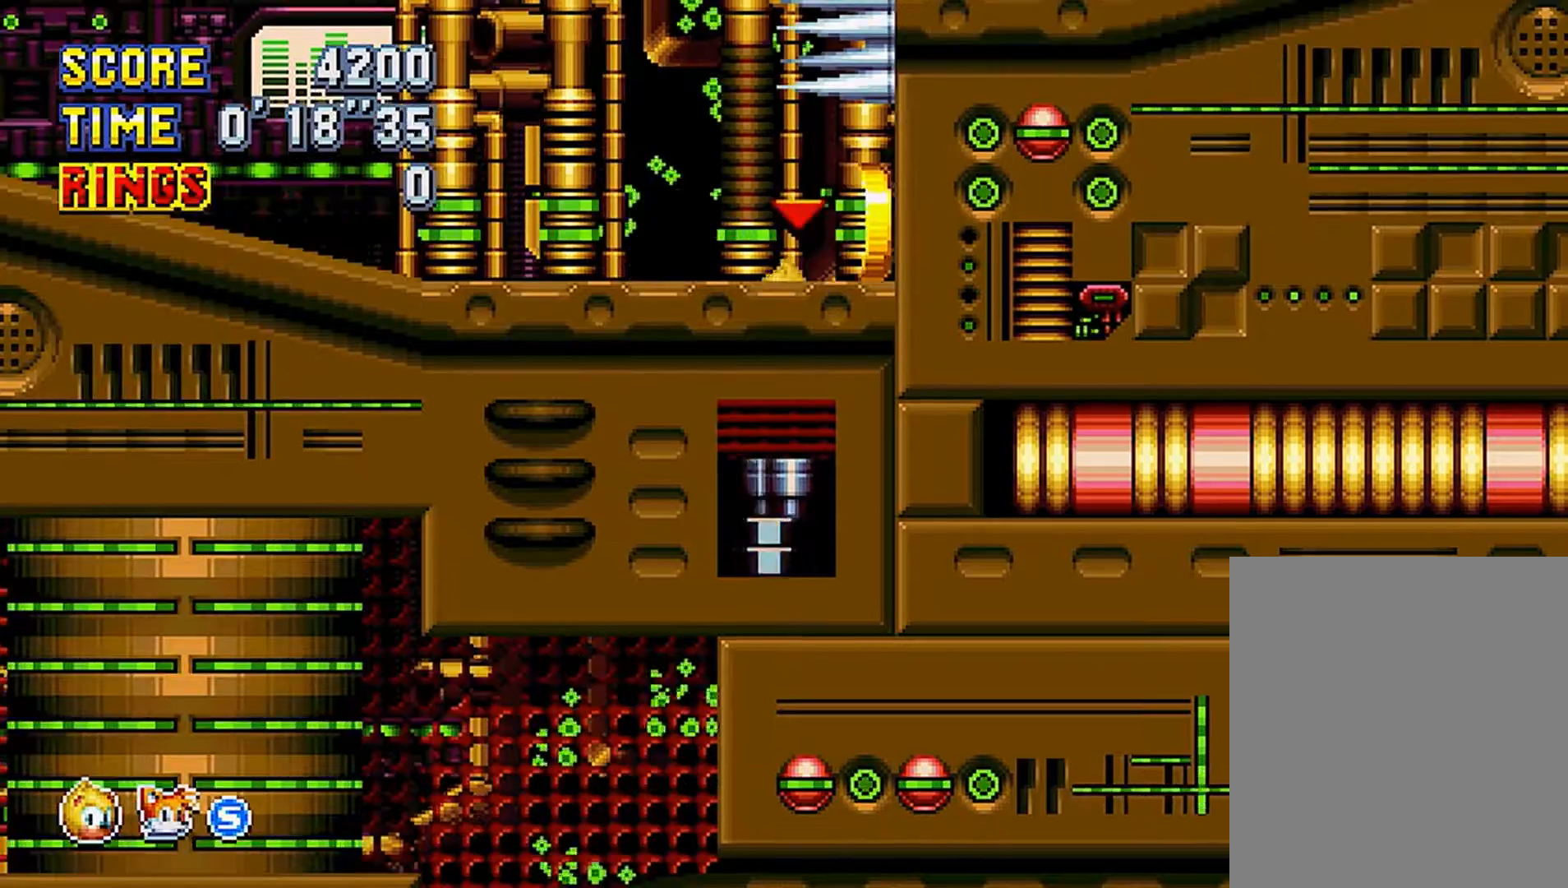
{"buttons": [], "events": [[50, "A", "up"]]}
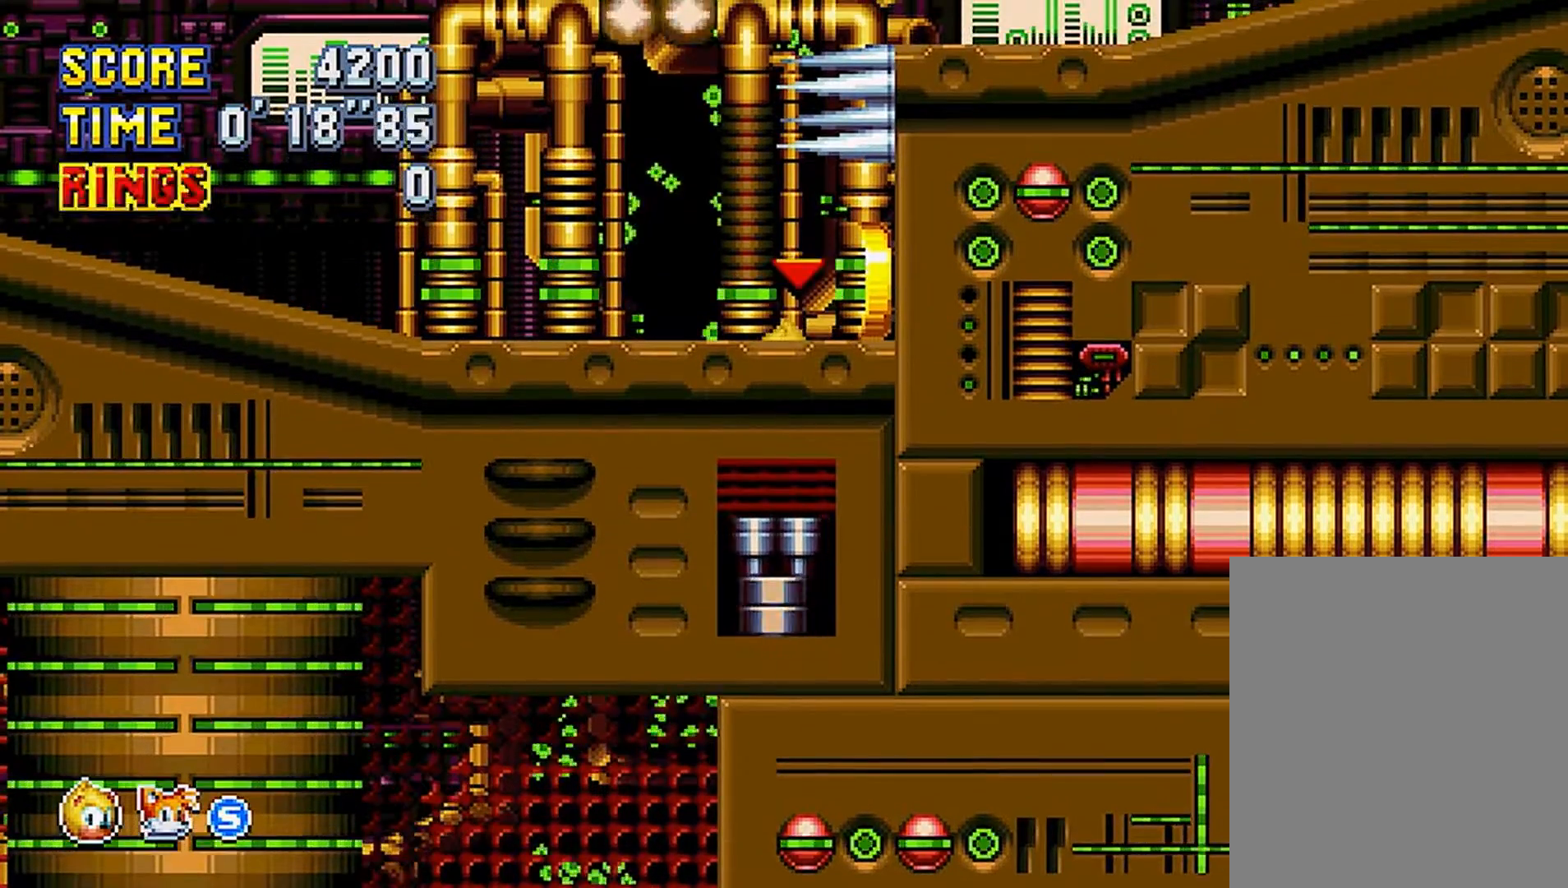
{"buttons": [], "events": []}
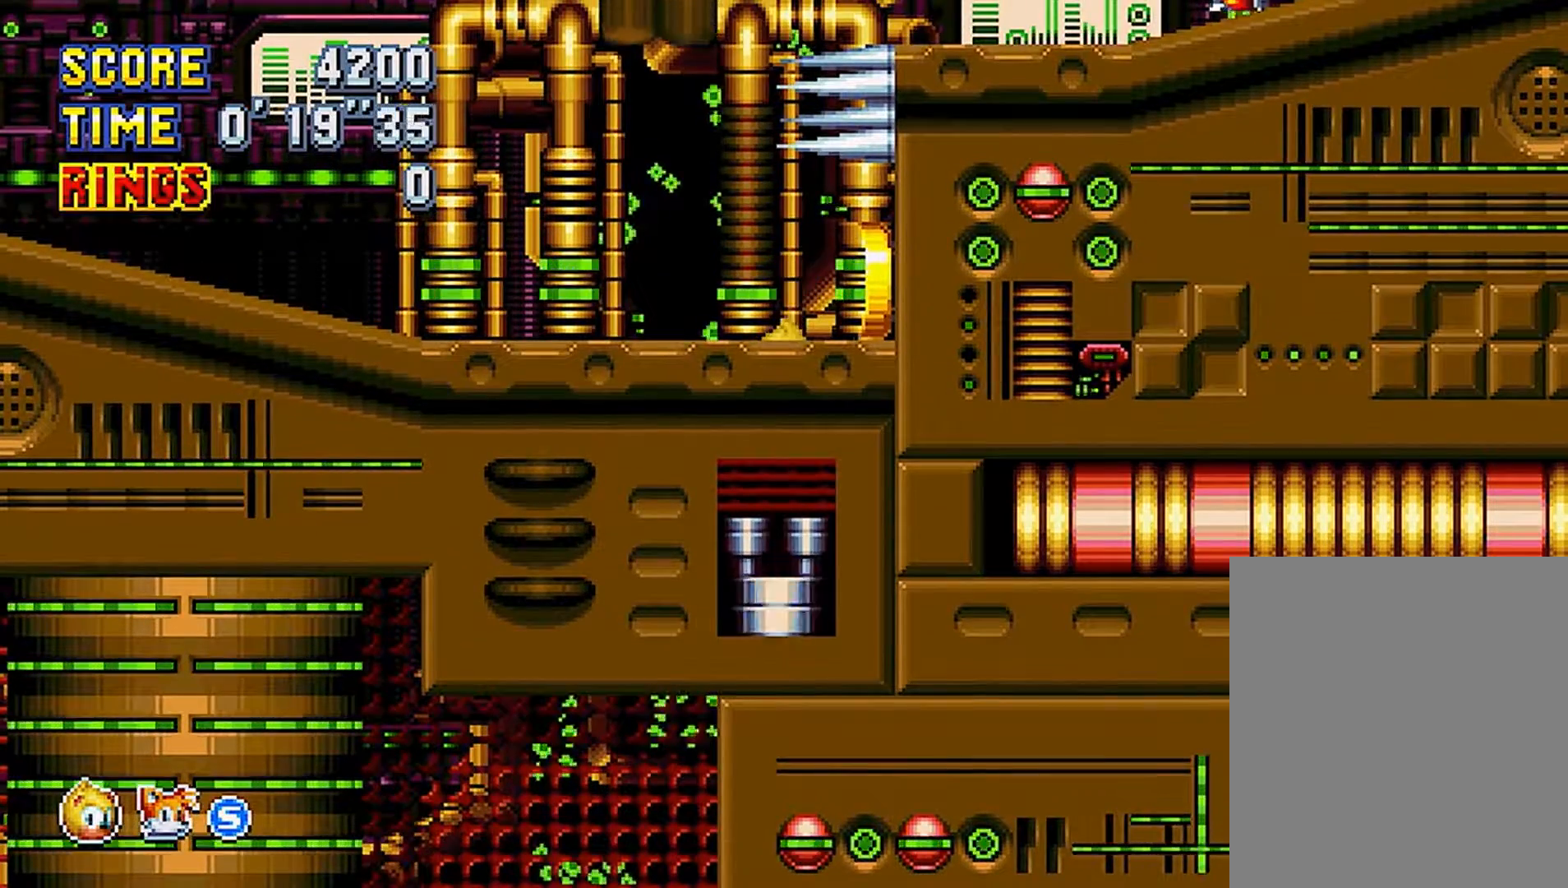
{"buttons": [], "events": []}
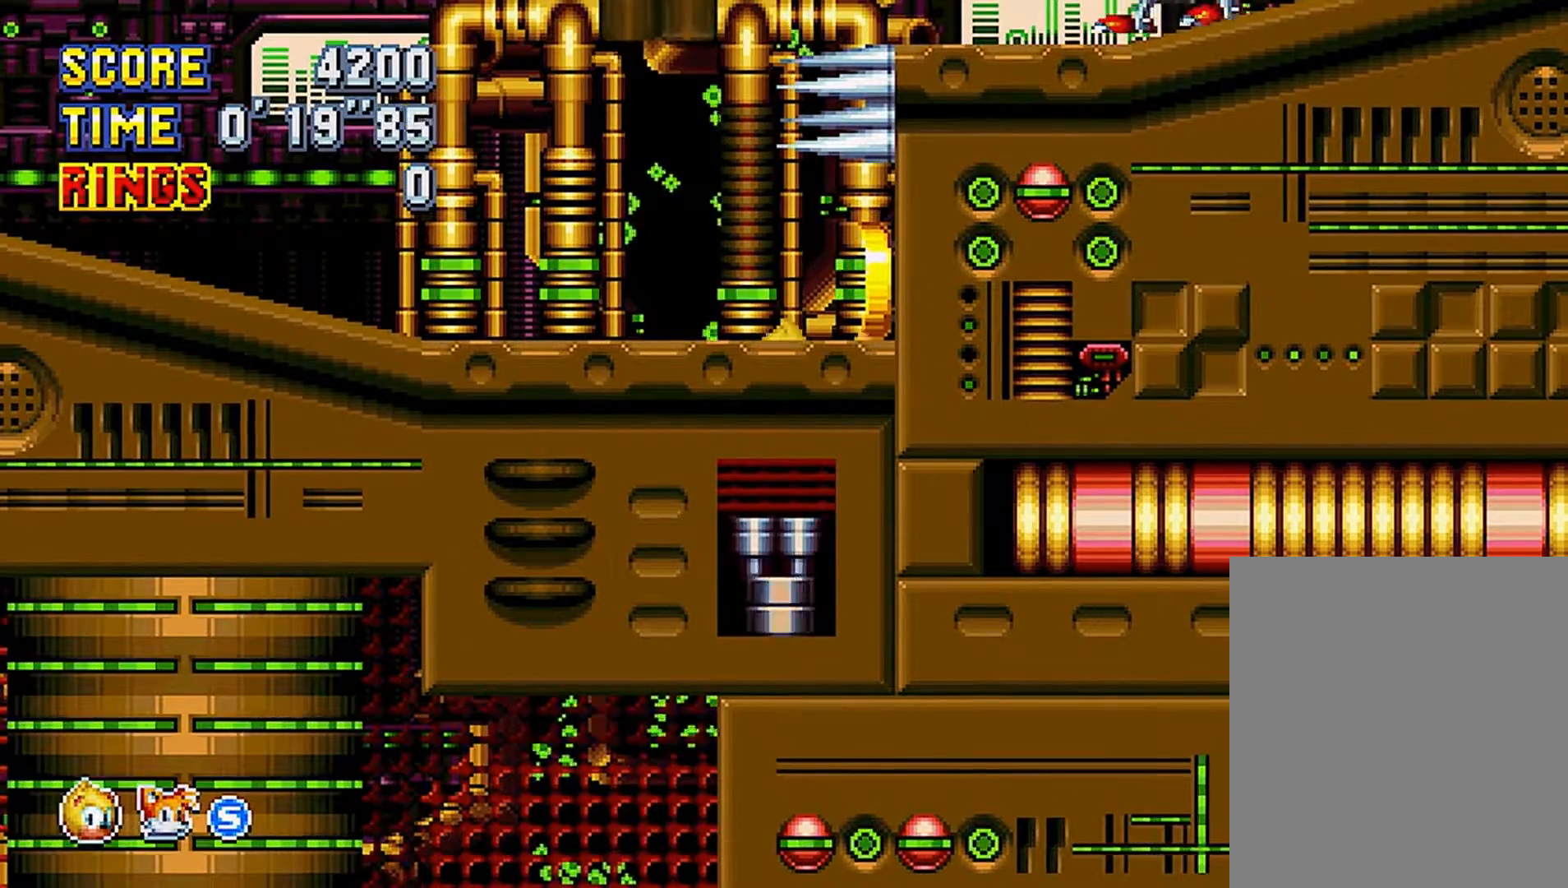
{"buttons": [], "events": [[133, "A", "down"], [317, "A", "up"]]}
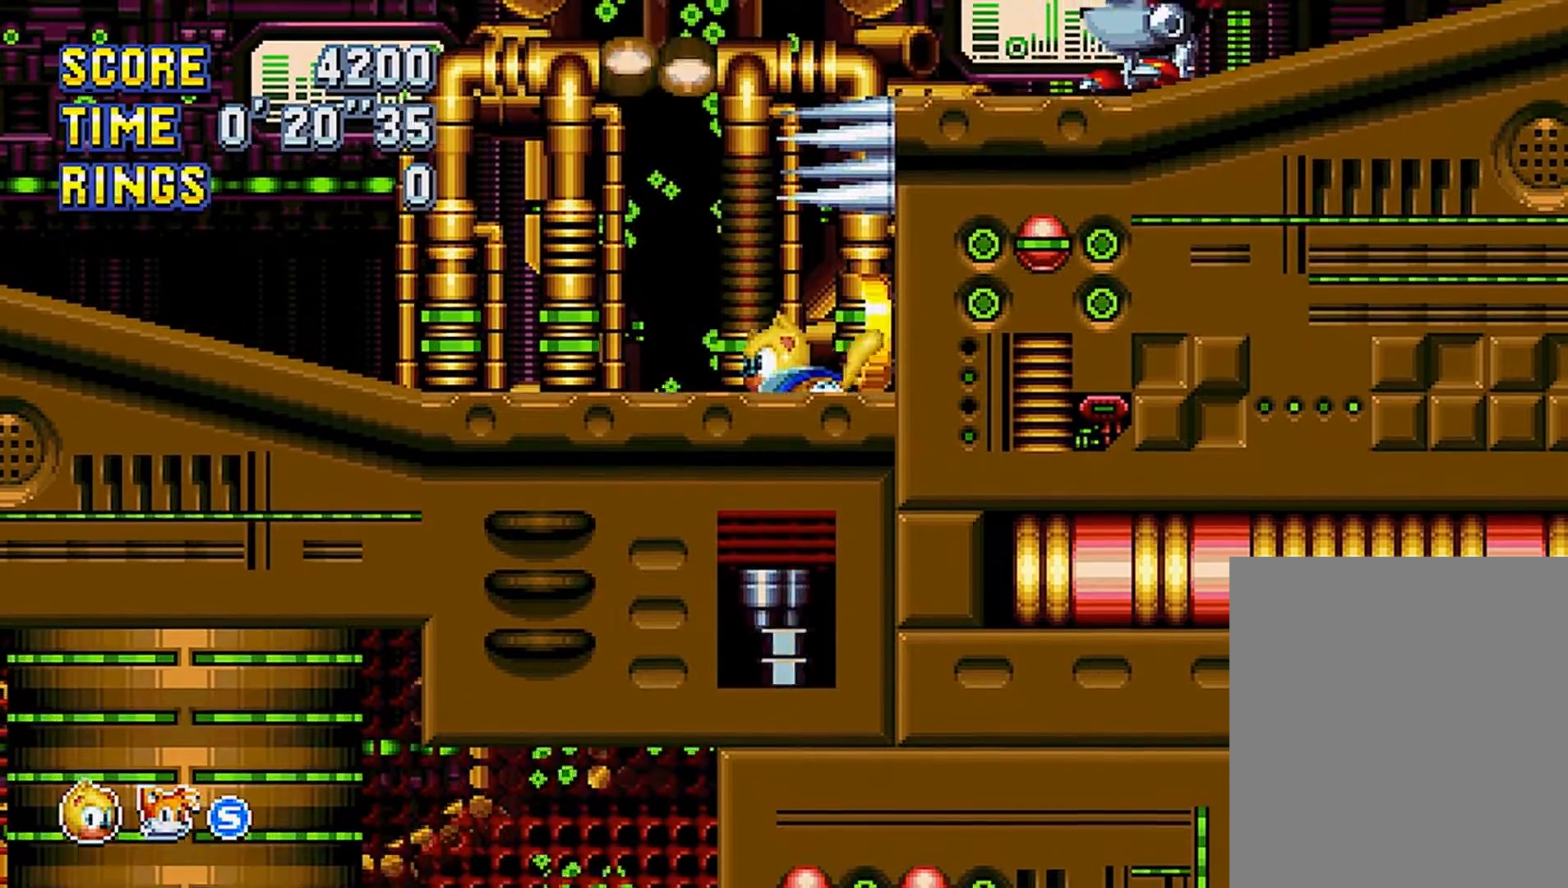
{"buttons": ["DPAD_LEFT"], "events": [[451, "DPAD_LEFT", "down"]]}
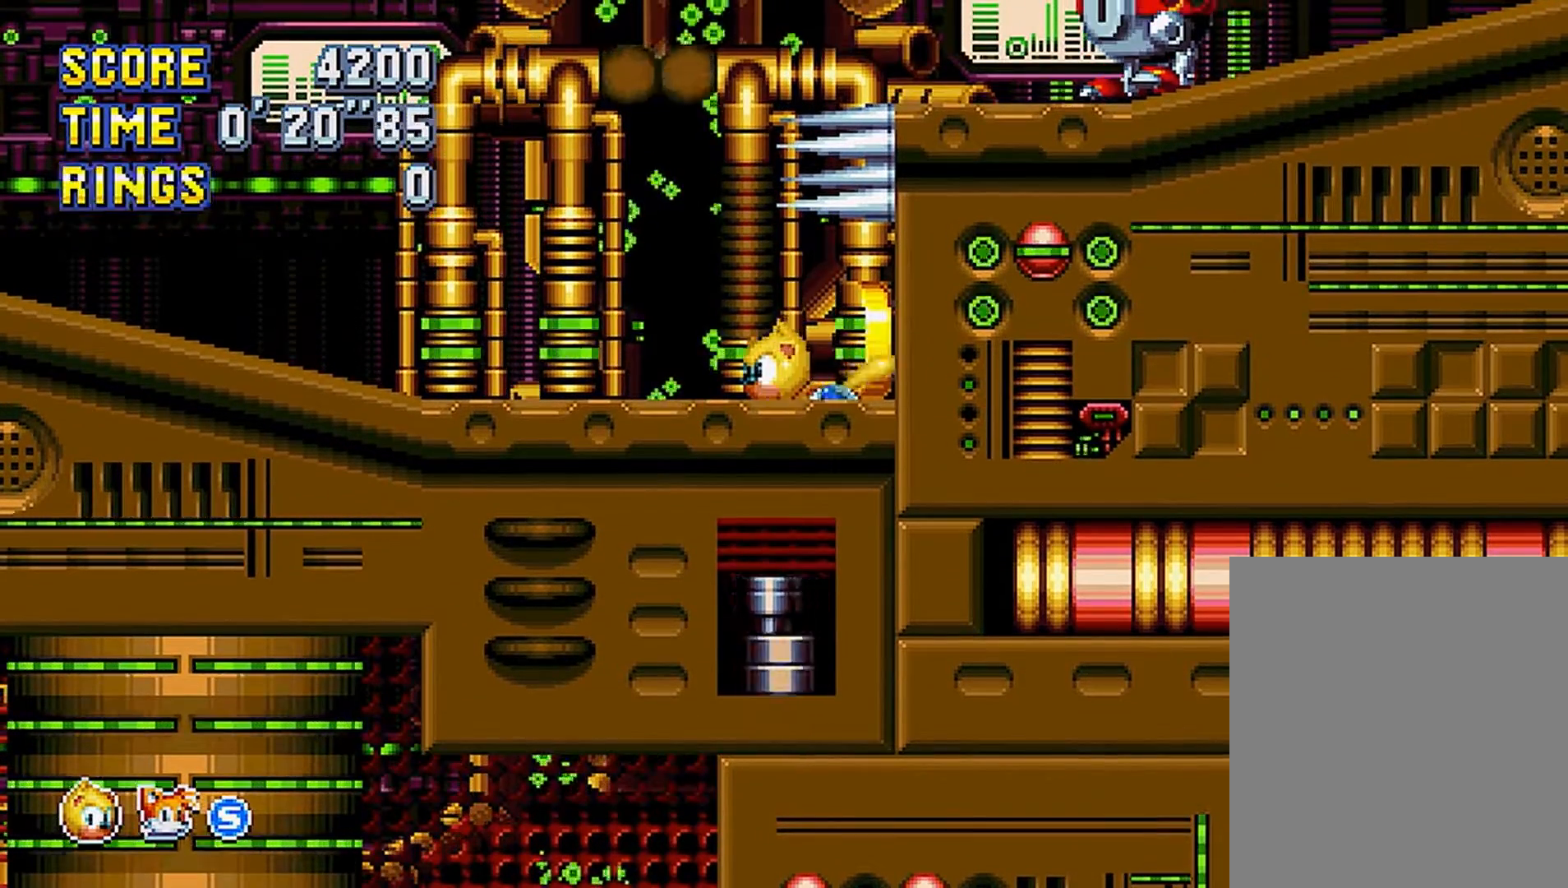
{"buttons": ["DPAD_LEFT"], "events": []}
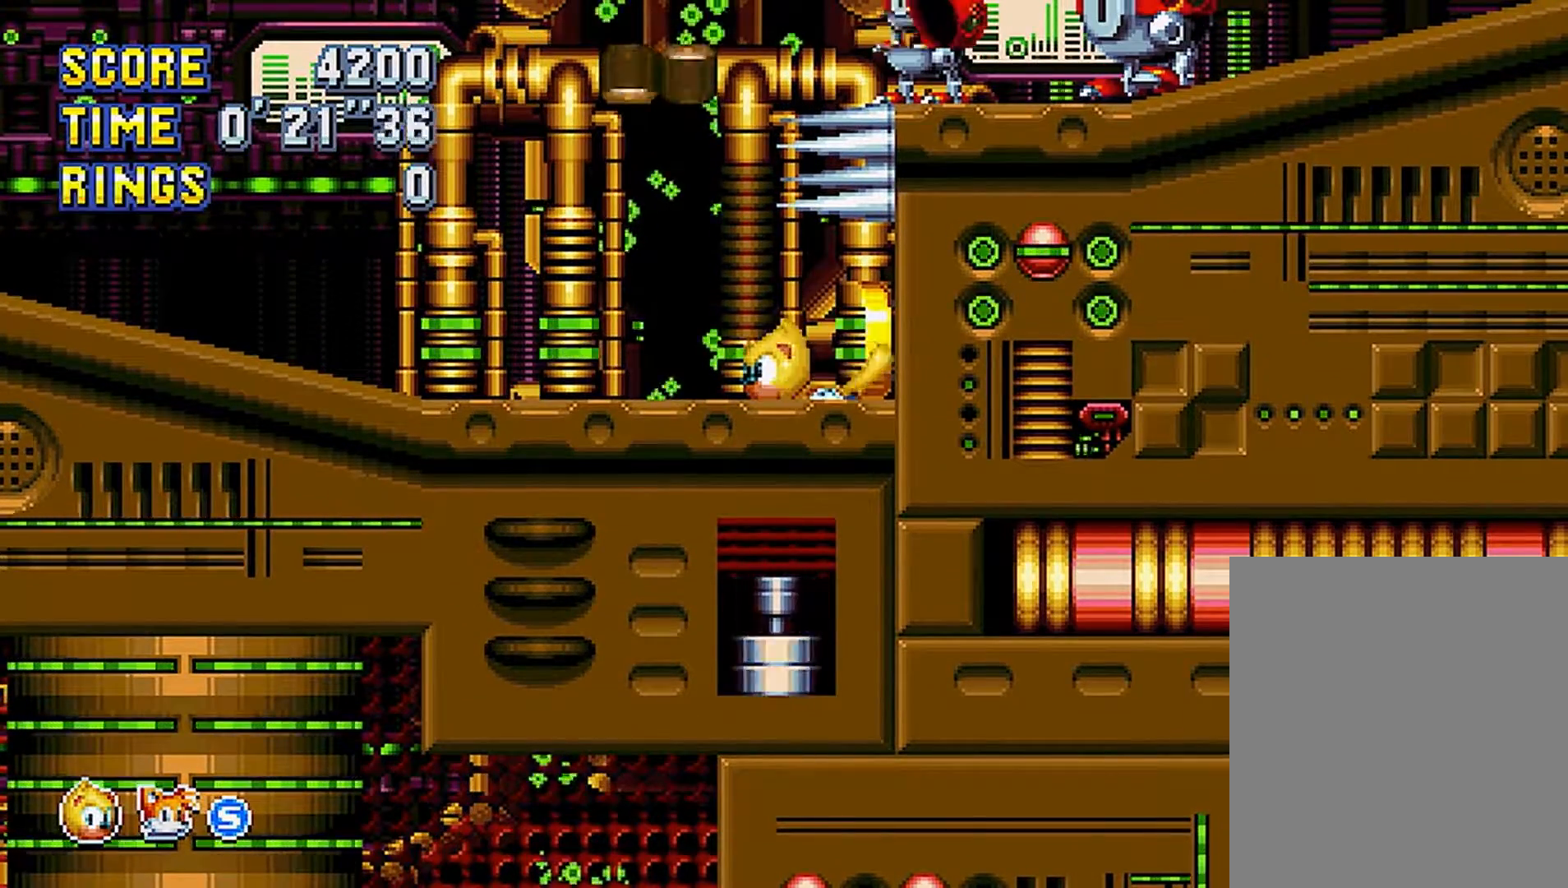
{"buttons": ["DPAD_LEFT"], "events": []}
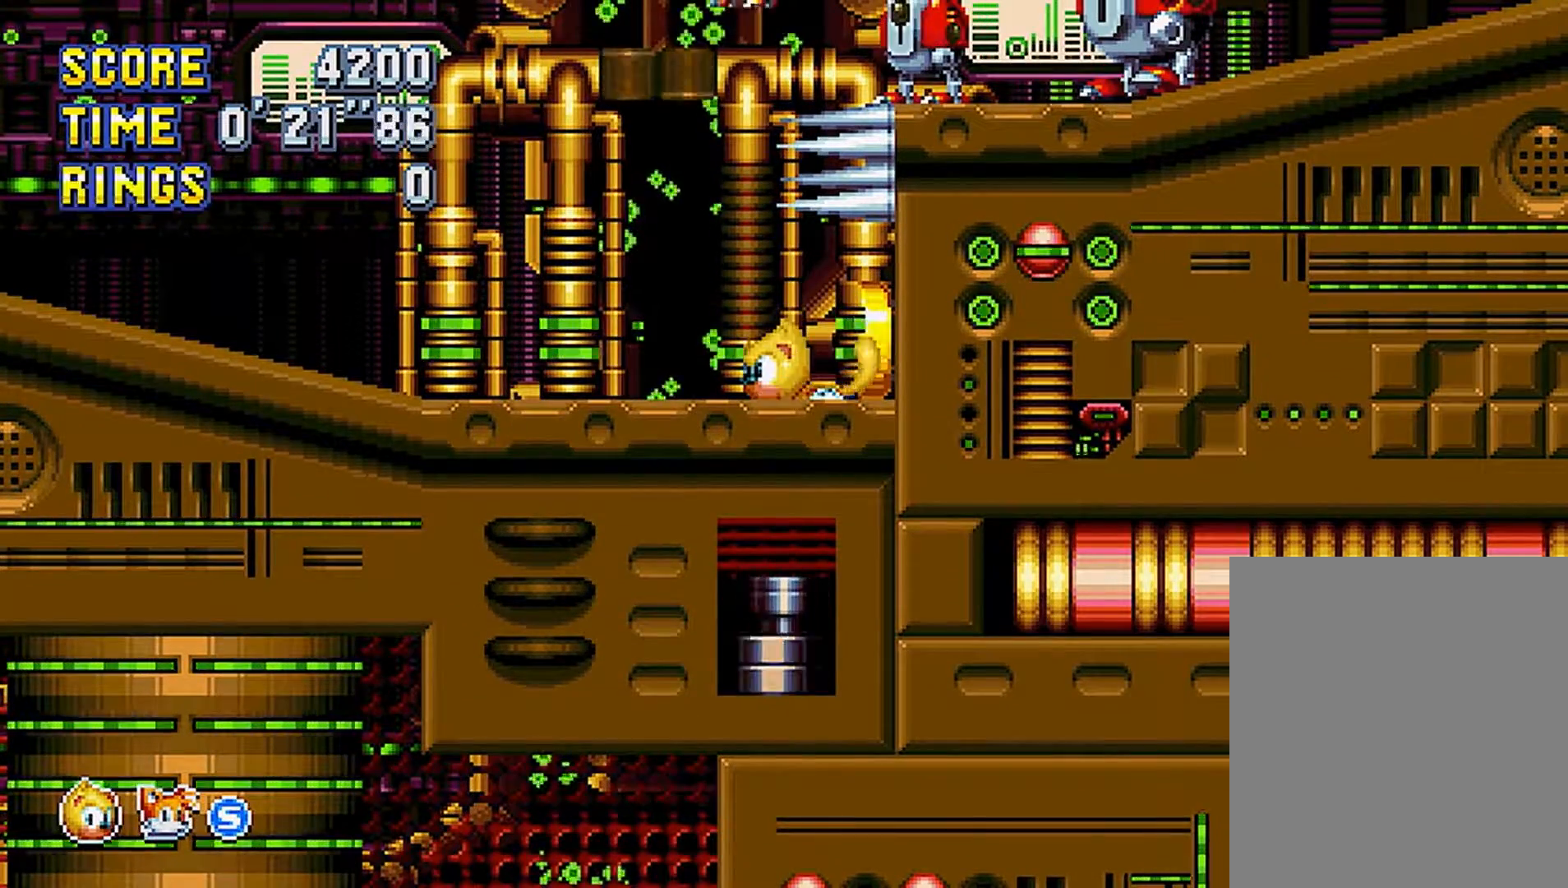
{"buttons": ["DPAD_LEFT"], "events": []}
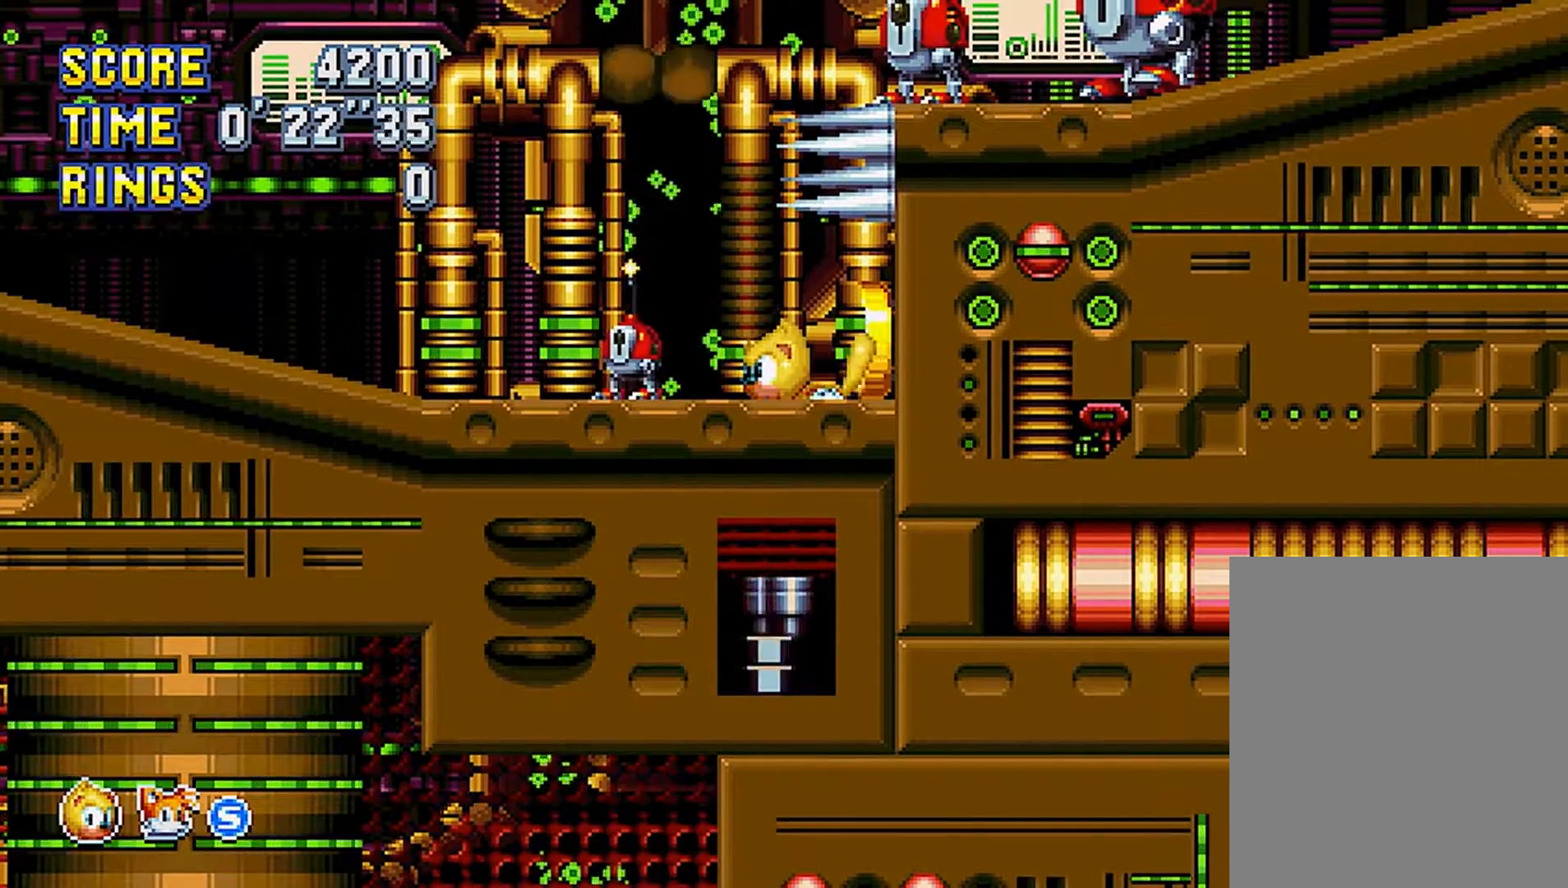
{"buttons": ["DPAD_LEFT"], "events": []}
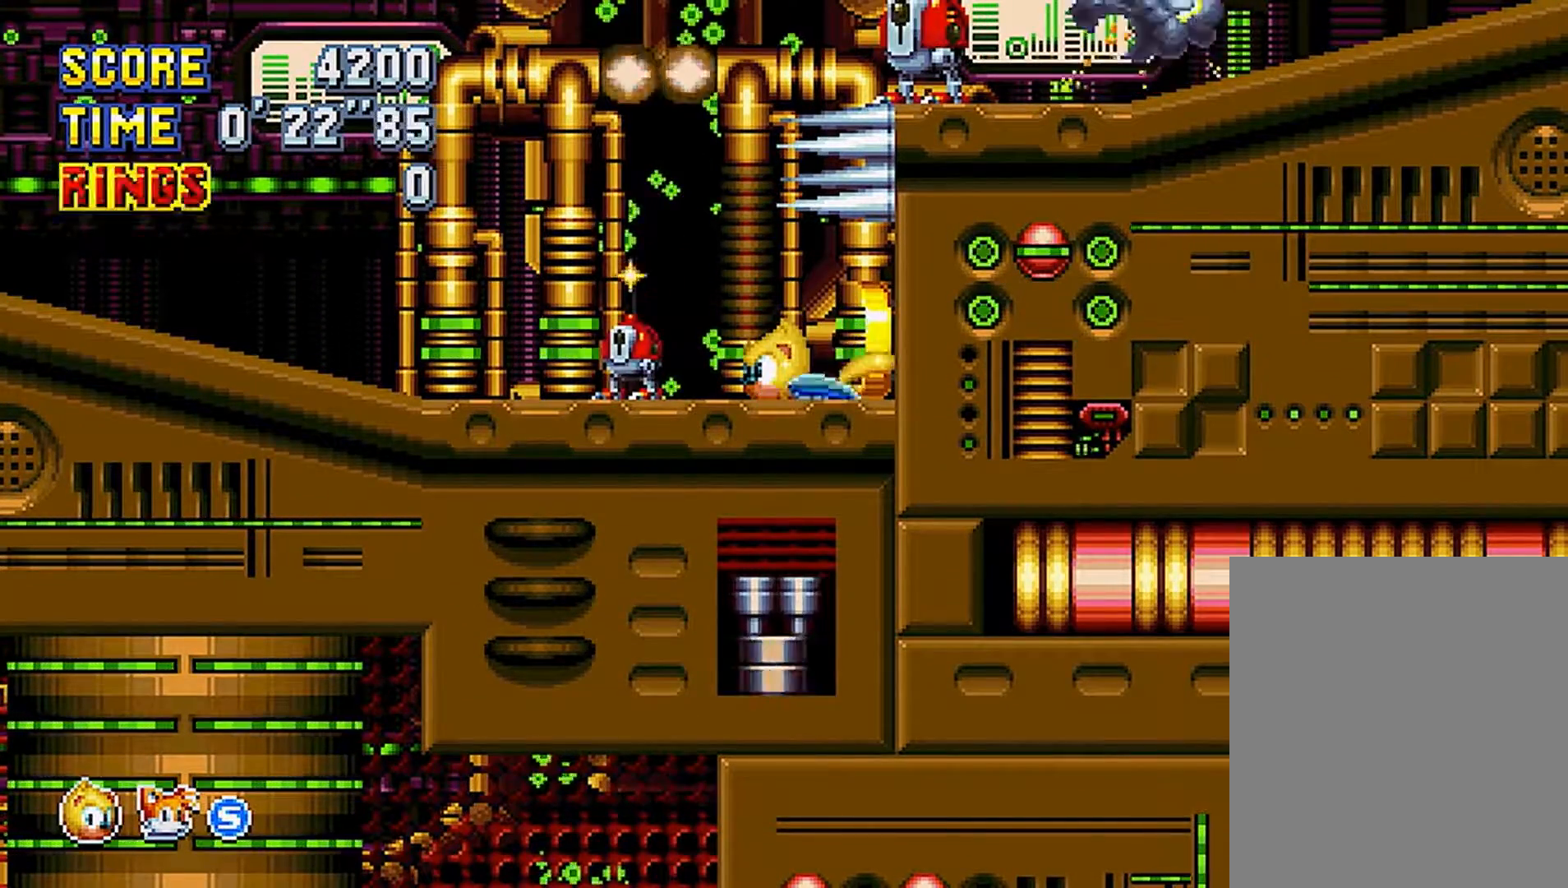
{"buttons": ["DPAD_LEFT"], "events": []}
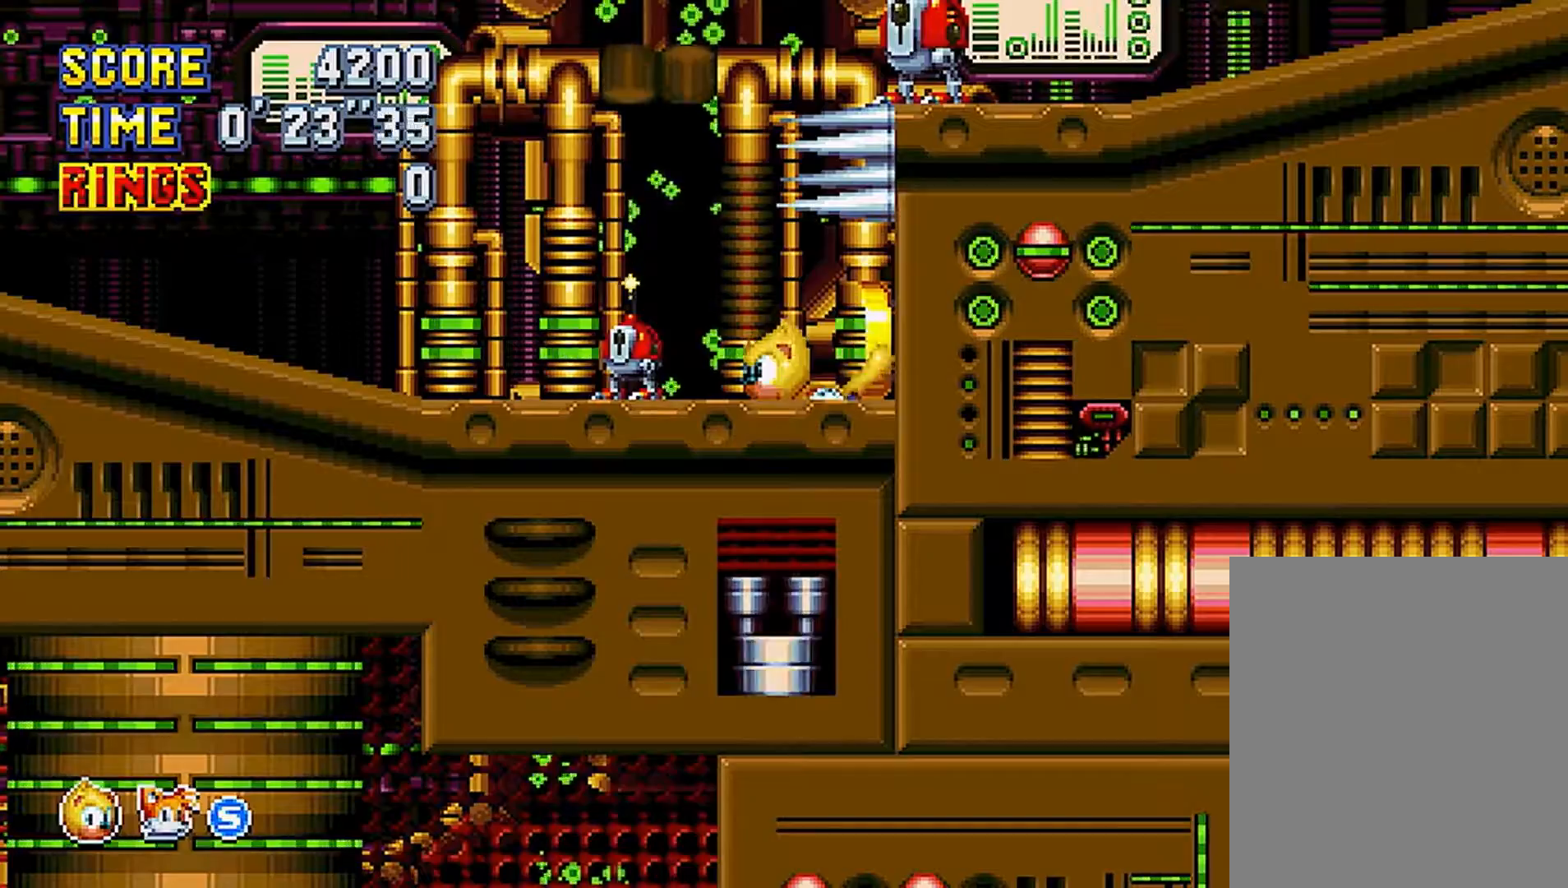
{"buttons": ["DPAD_LEFT"], "events": []}
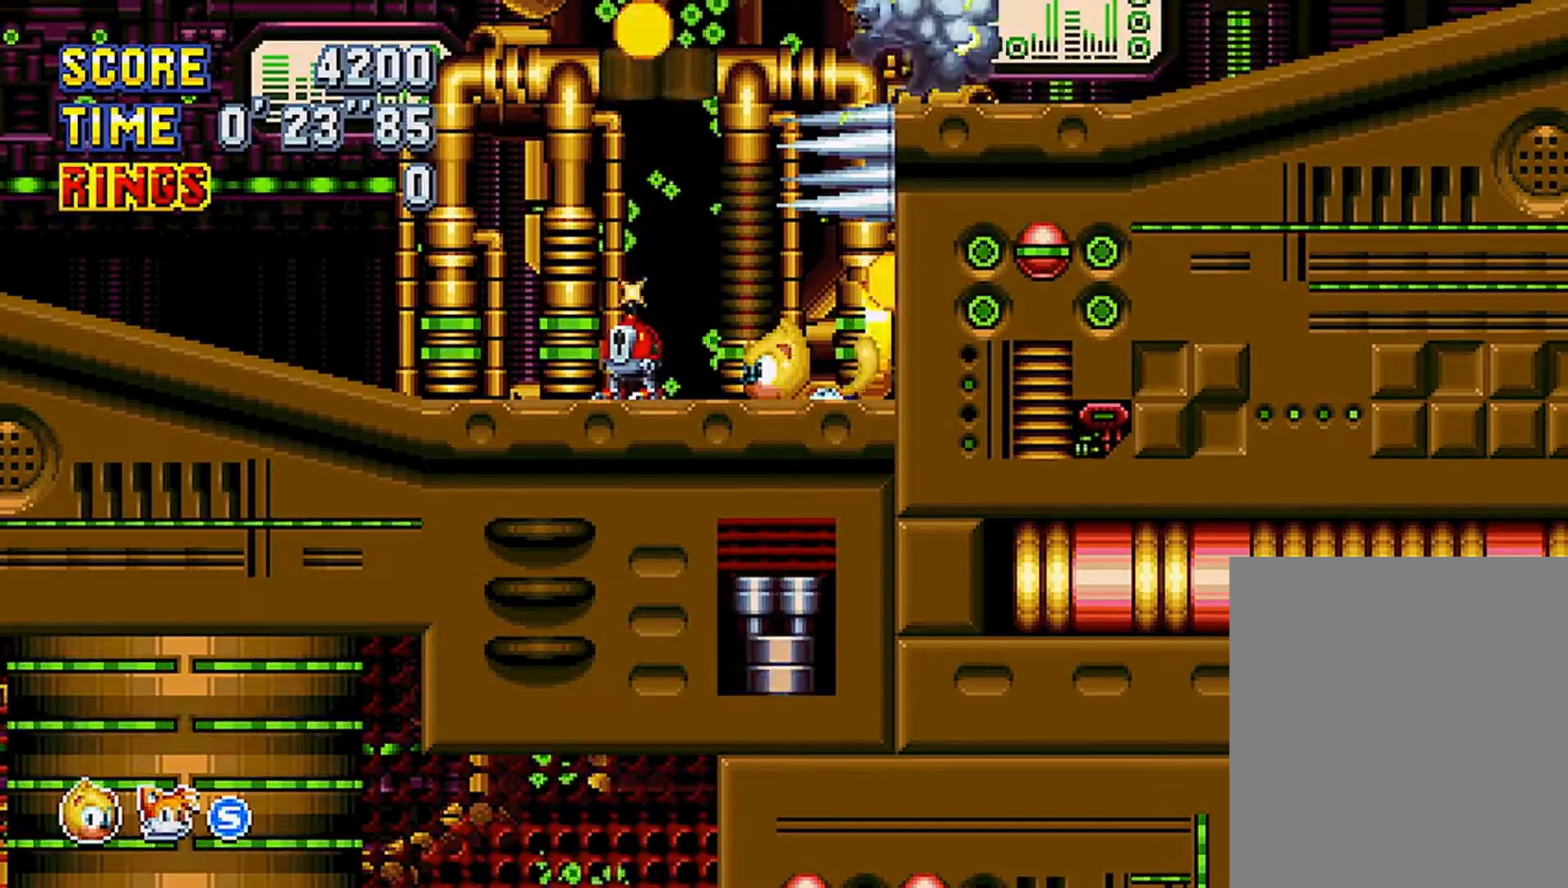
{"buttons": ["DPAD_LEFT"], "events": []}
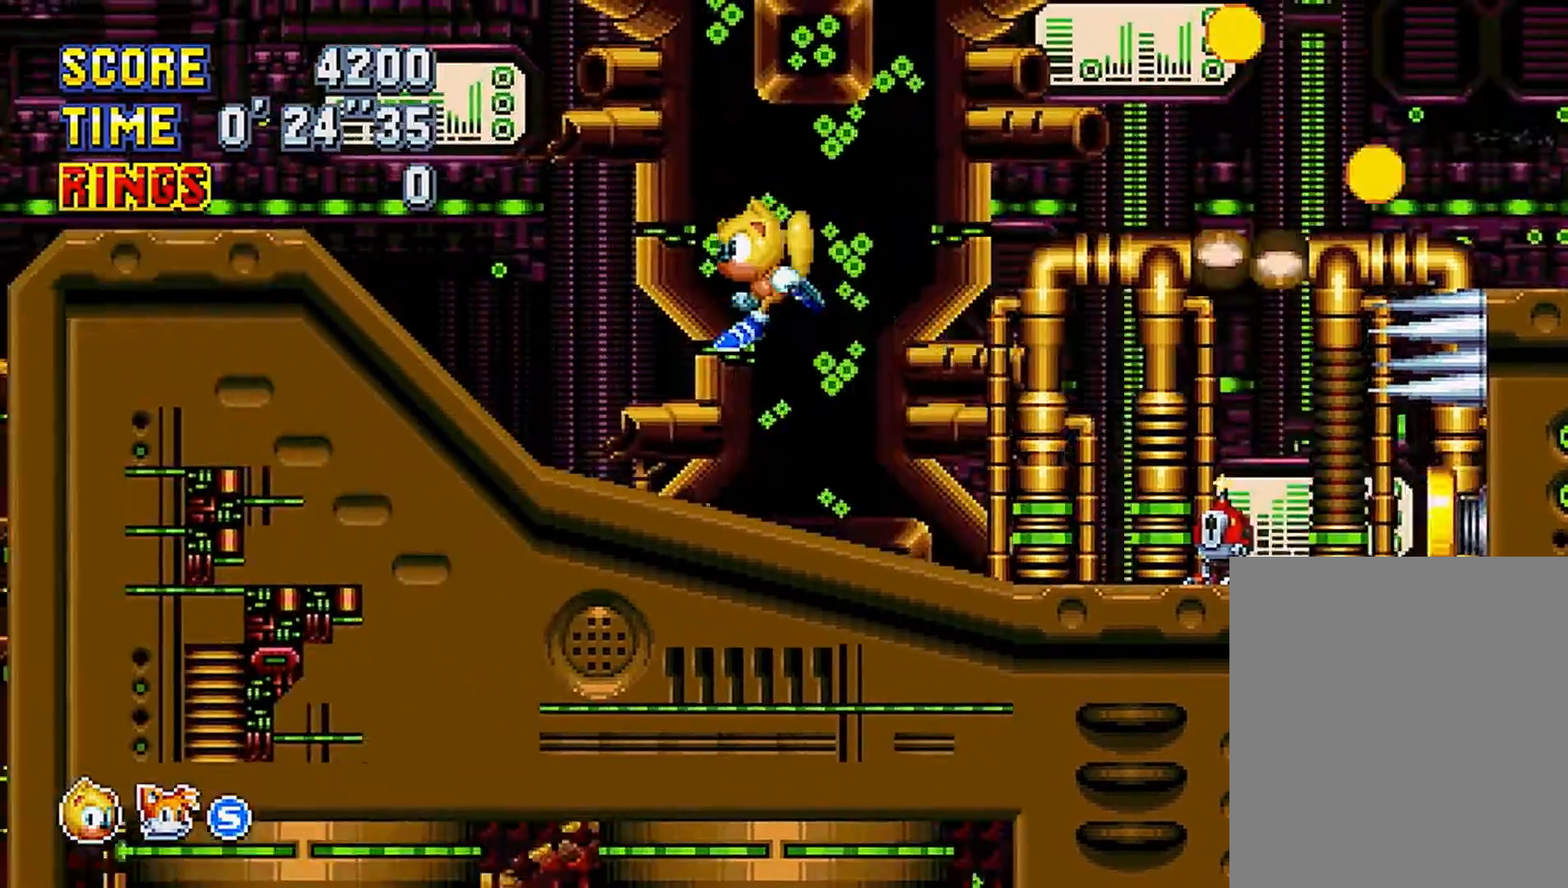
{"buttons": ["DPAD_LEFT"], "events": []}
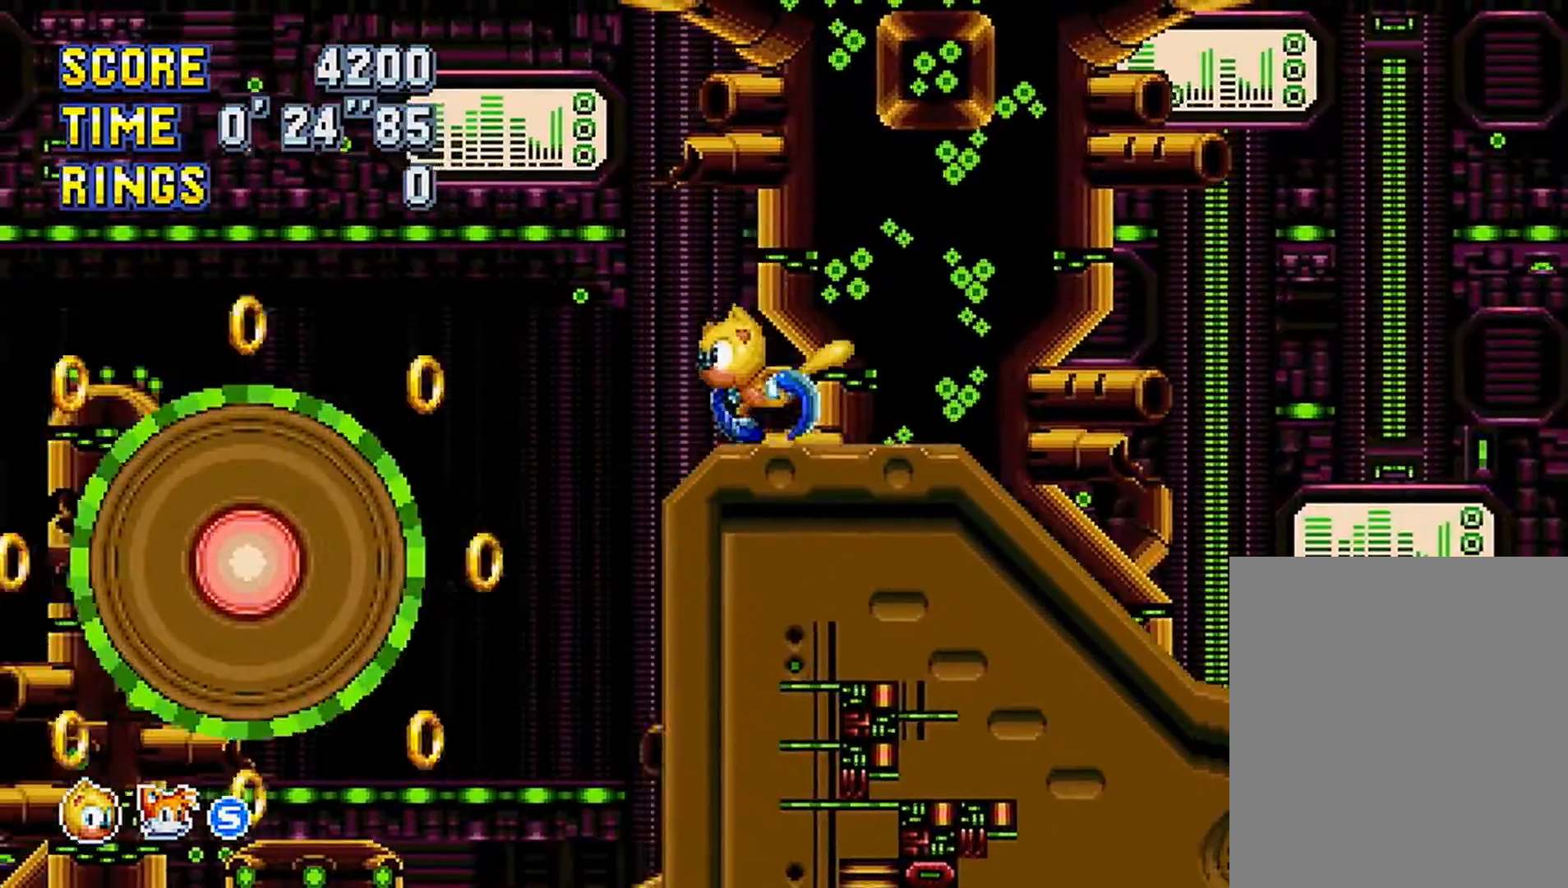
{"buttons": ["DPAD_LEFT"], "events": [[33, "A", "down"], [183, "A", "up"], [267, "A", "down"], [350, "A", "up"]]}
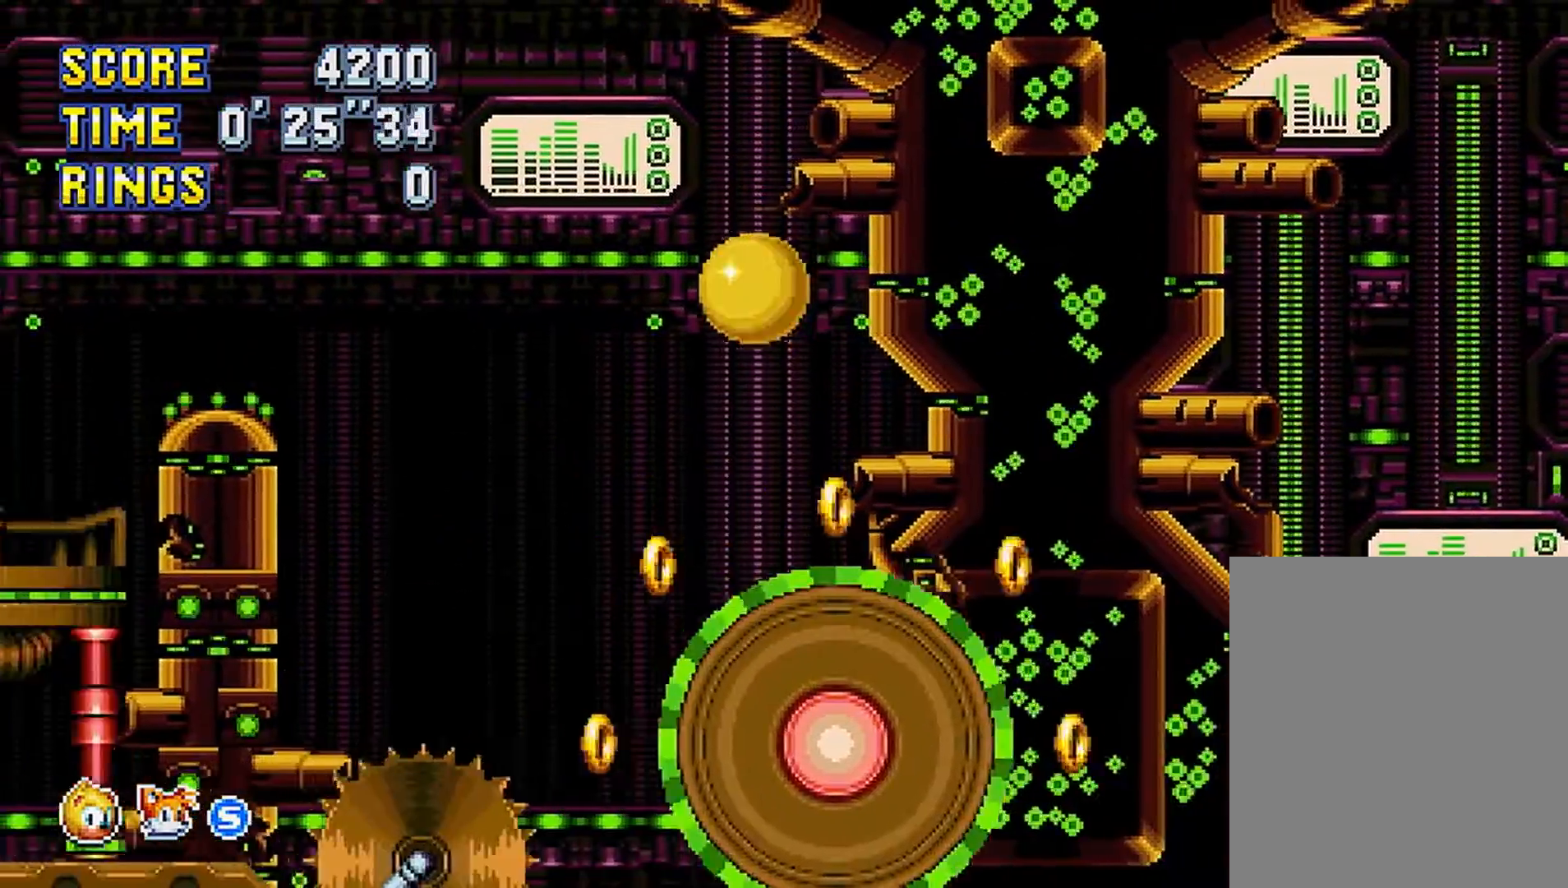
{"buttons": ["DPAD_LEFT"], "events": []}
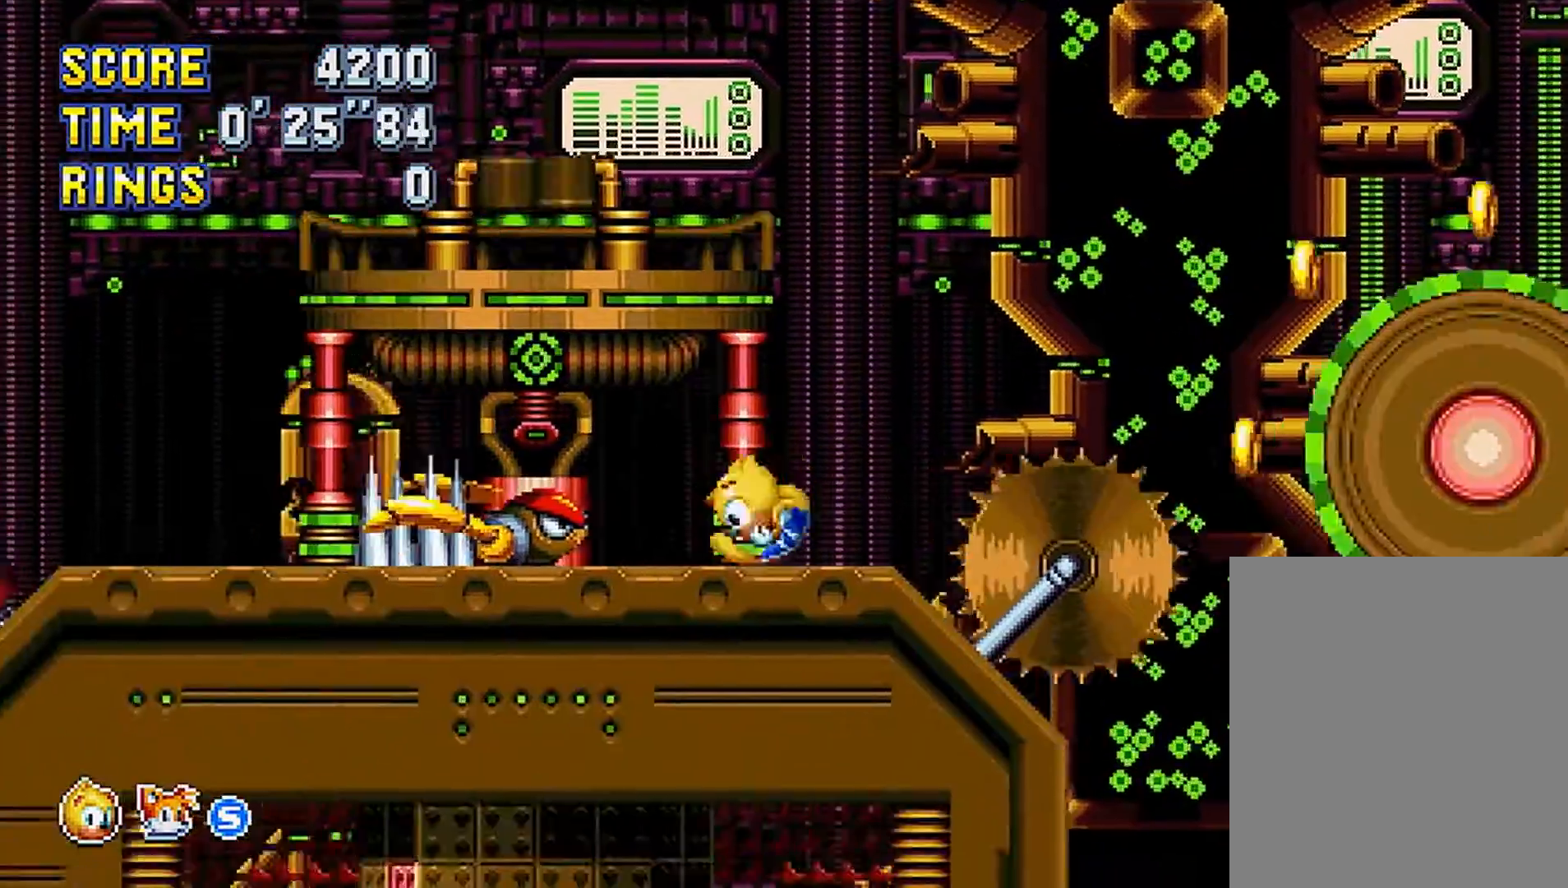
{"buttons": ["DPAD_DOWN"], "events": [[467, "DPAD_DOWN", "down"], [467, "DPAD_LEFT", "up"]]}
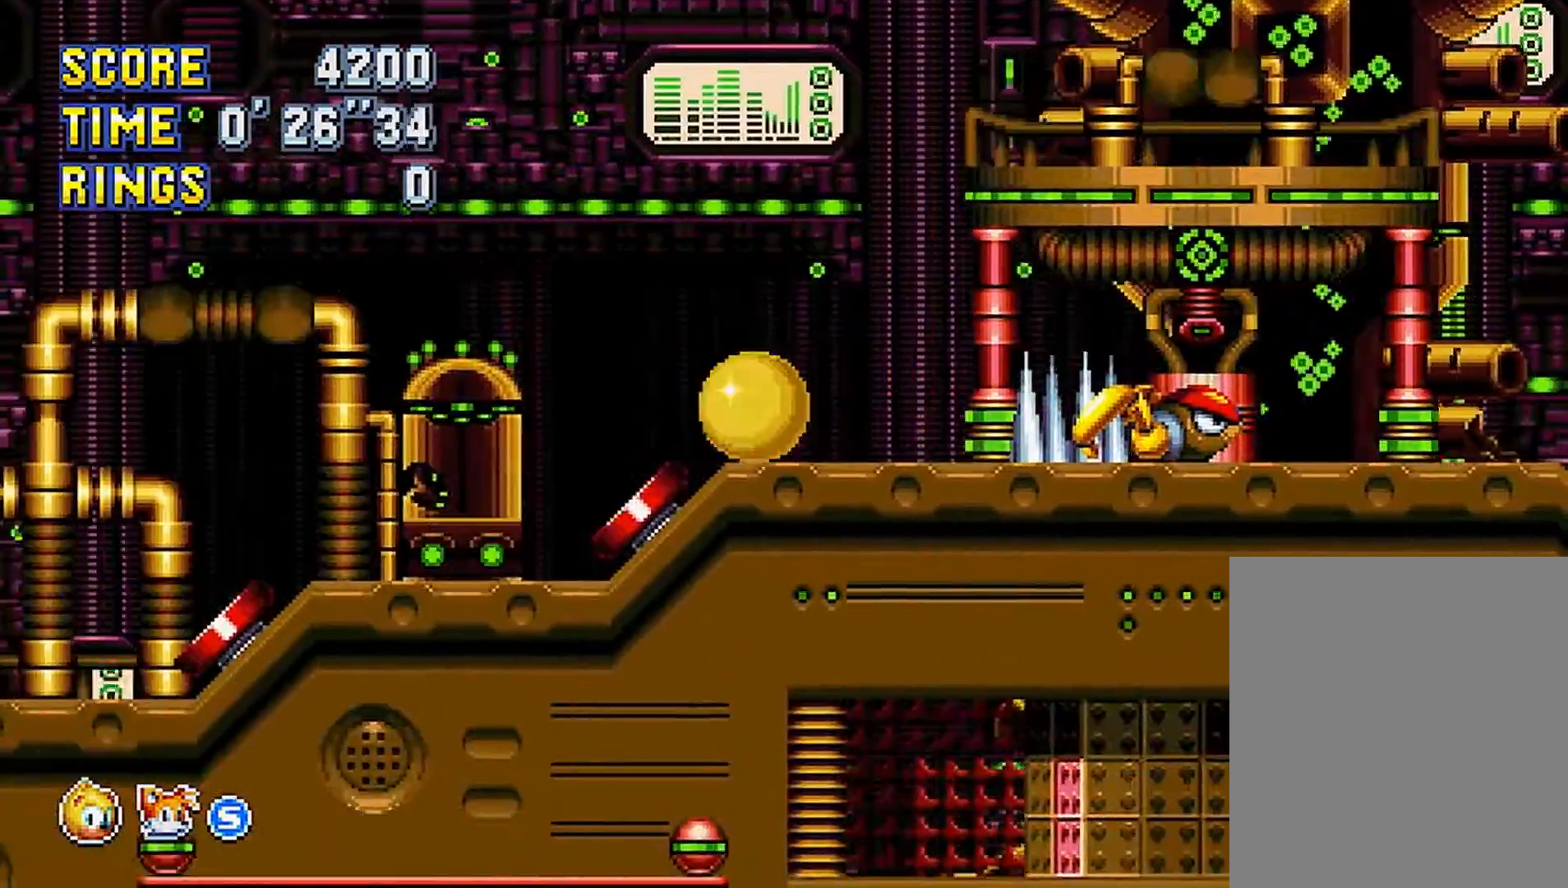
{"buttons": ["DPAD_LEFT"], "events": [[134, "A", "down"], [134, "DPAD_LEFT", "down"], [150, "DPAD_DOWN", "up"], [251, "A", "up"]]}
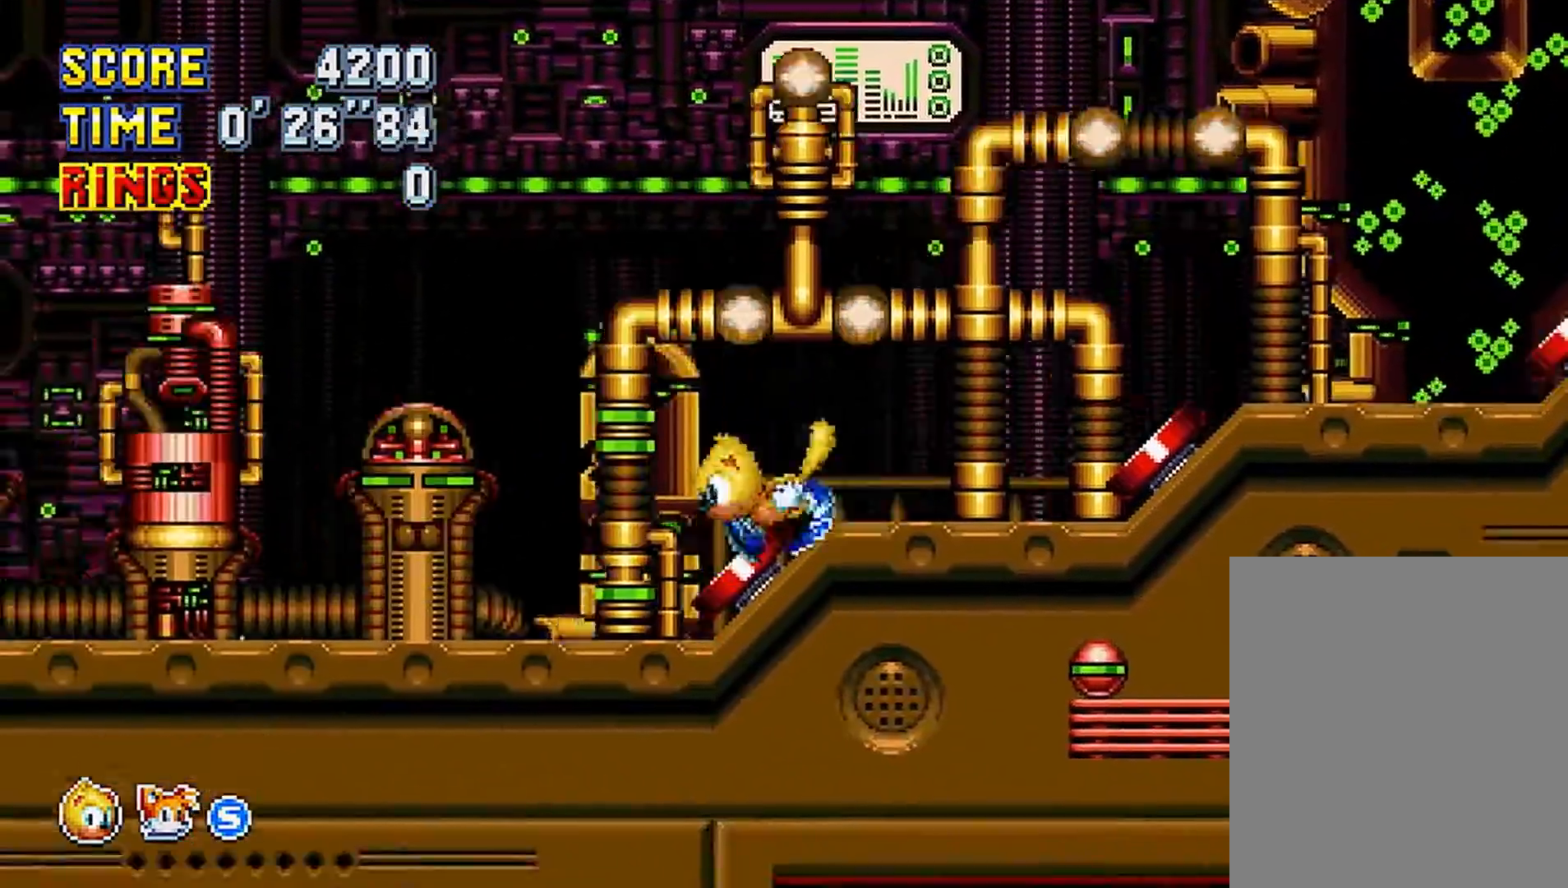
{"buttons": [], "events": [[267, "DPAD_LEFT", "up"]]}
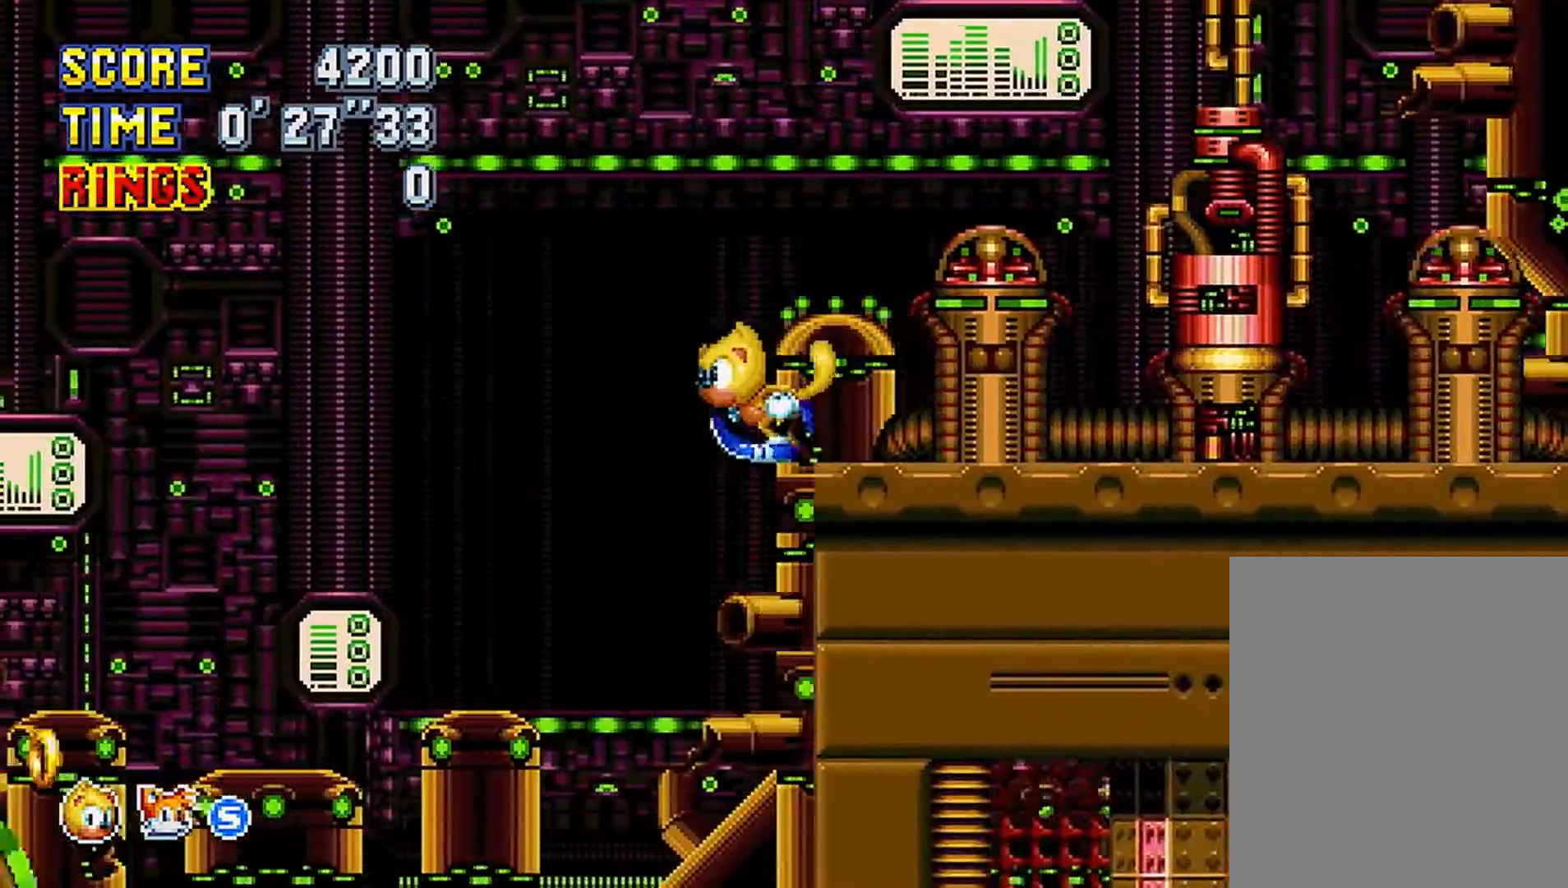
{"buttons": ["DPAD_LEFT"], "events": [[484, "DPAD_LEFT", "down"]]}
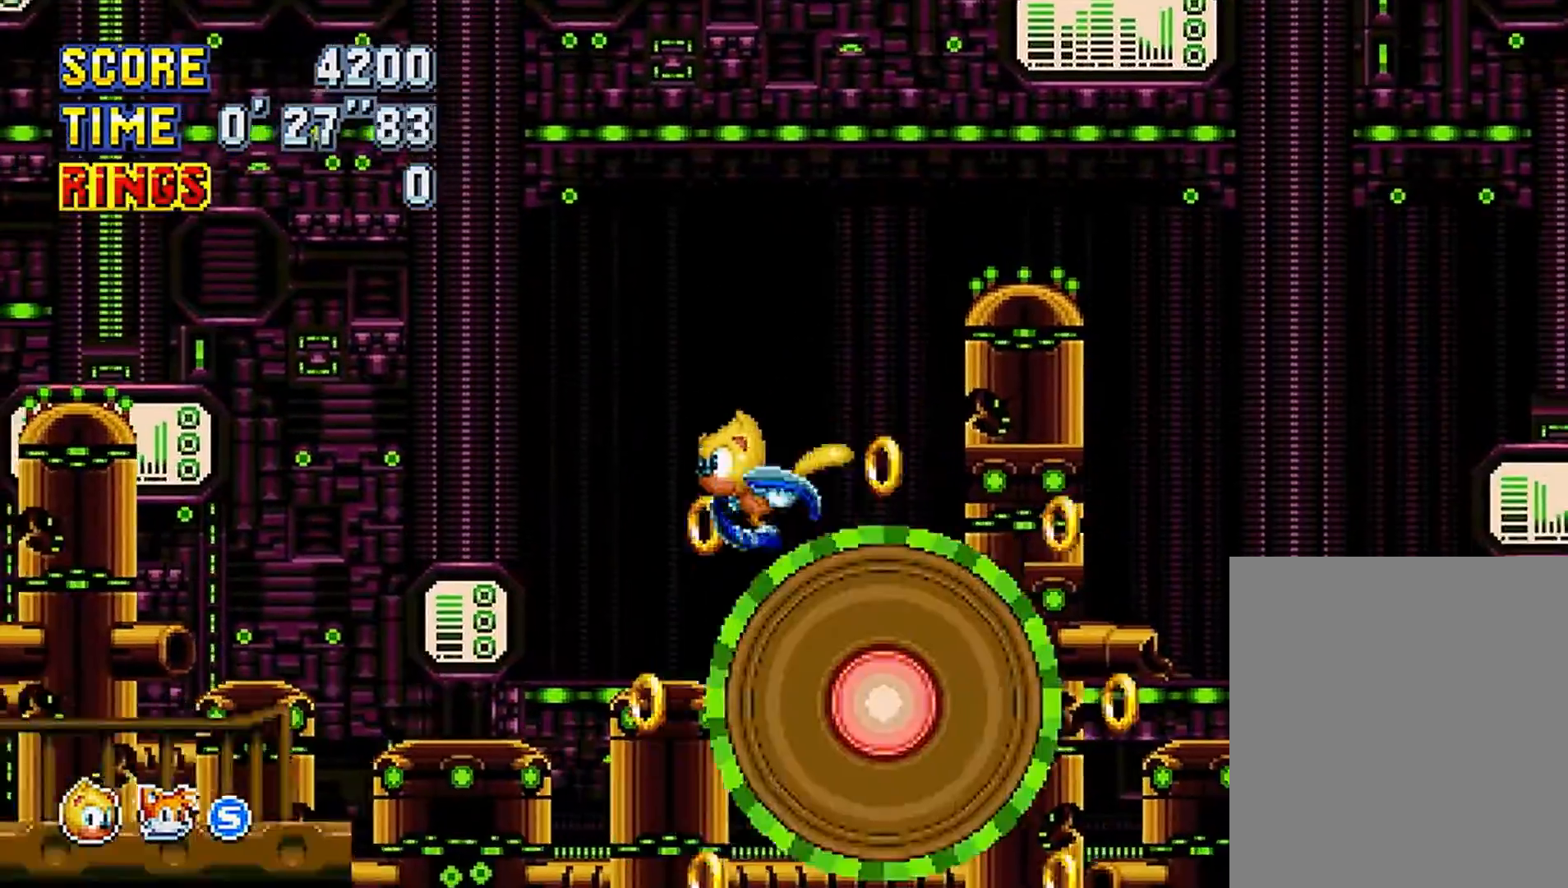
{"buttons": ["DPAD_LEFT"], "events": [[150, "A", "down"], [417, "A", "up"]]}